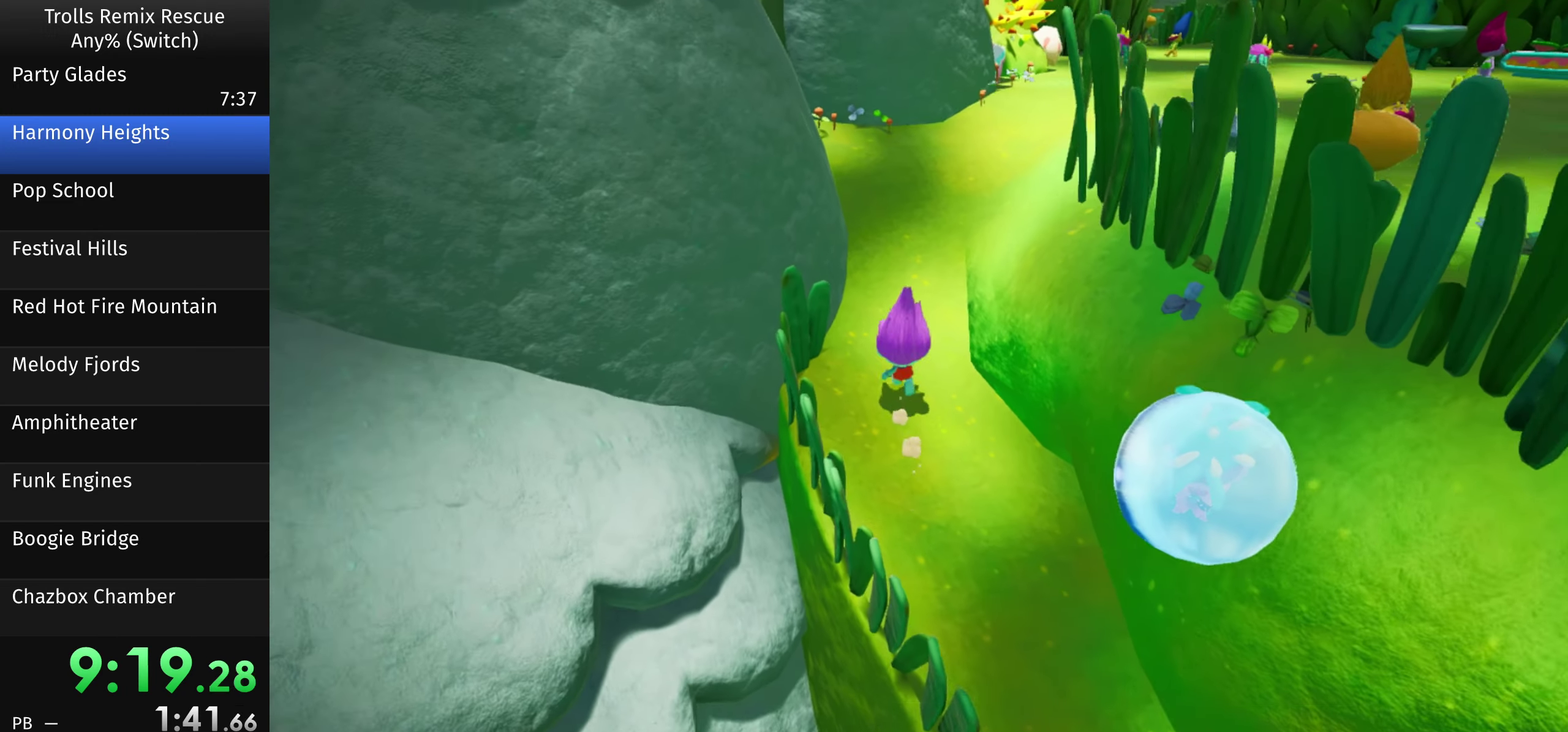
Gameplay with a controller (PlayStation layout); each line is a JSON object with the inputs held at the frame after it. "button_events" lists button changes between this image and that frame as [ms after this image, input, new state], when the widget could be followed in between (sticks are given only as held states). Not read: L3 R3 other_buttons.
{"buttons": [], "left_stick": "up", "right_stick": "center", "button_events": []}
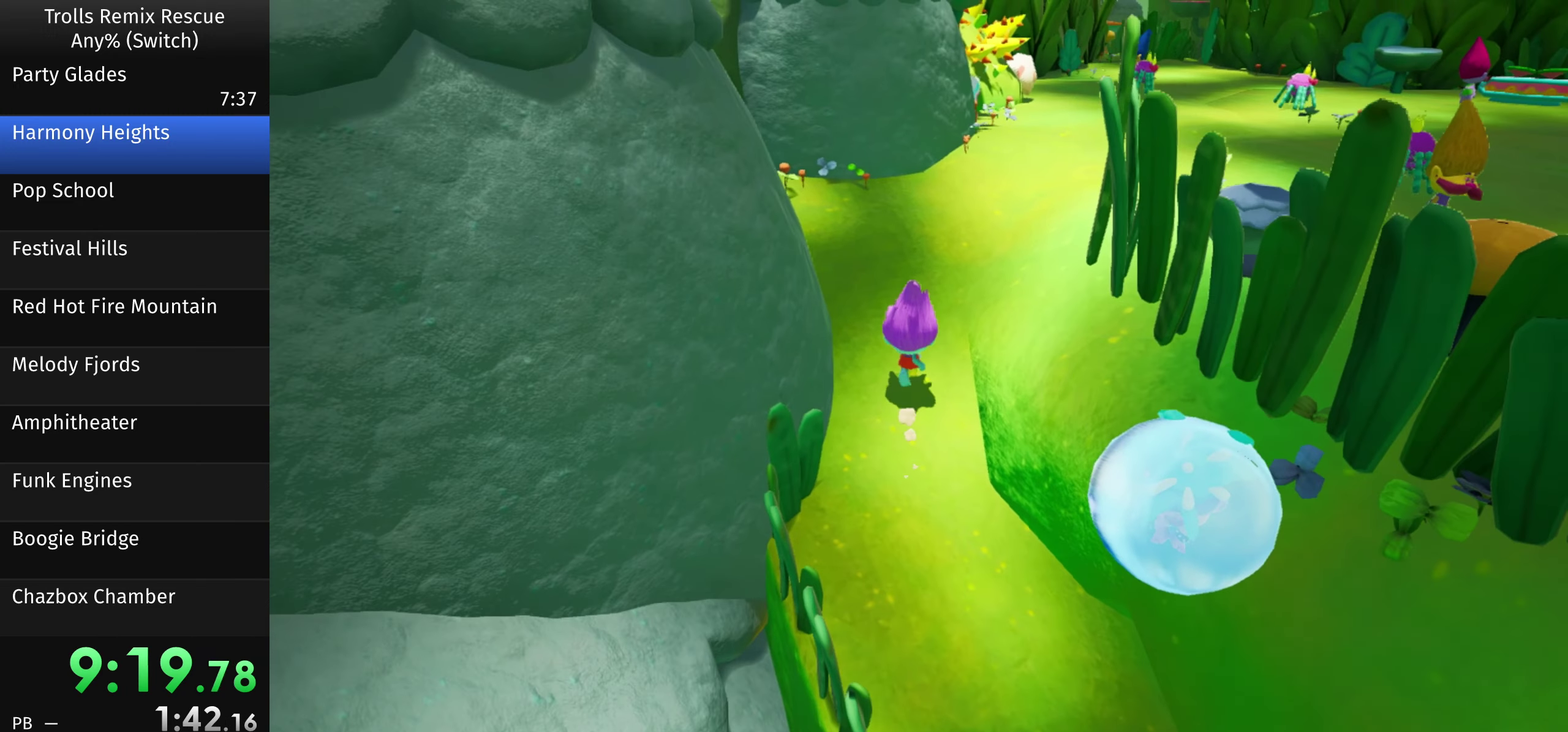
{"buttons": [], "left_stick": "up-right", "right_stick": "center", "button_events": []}
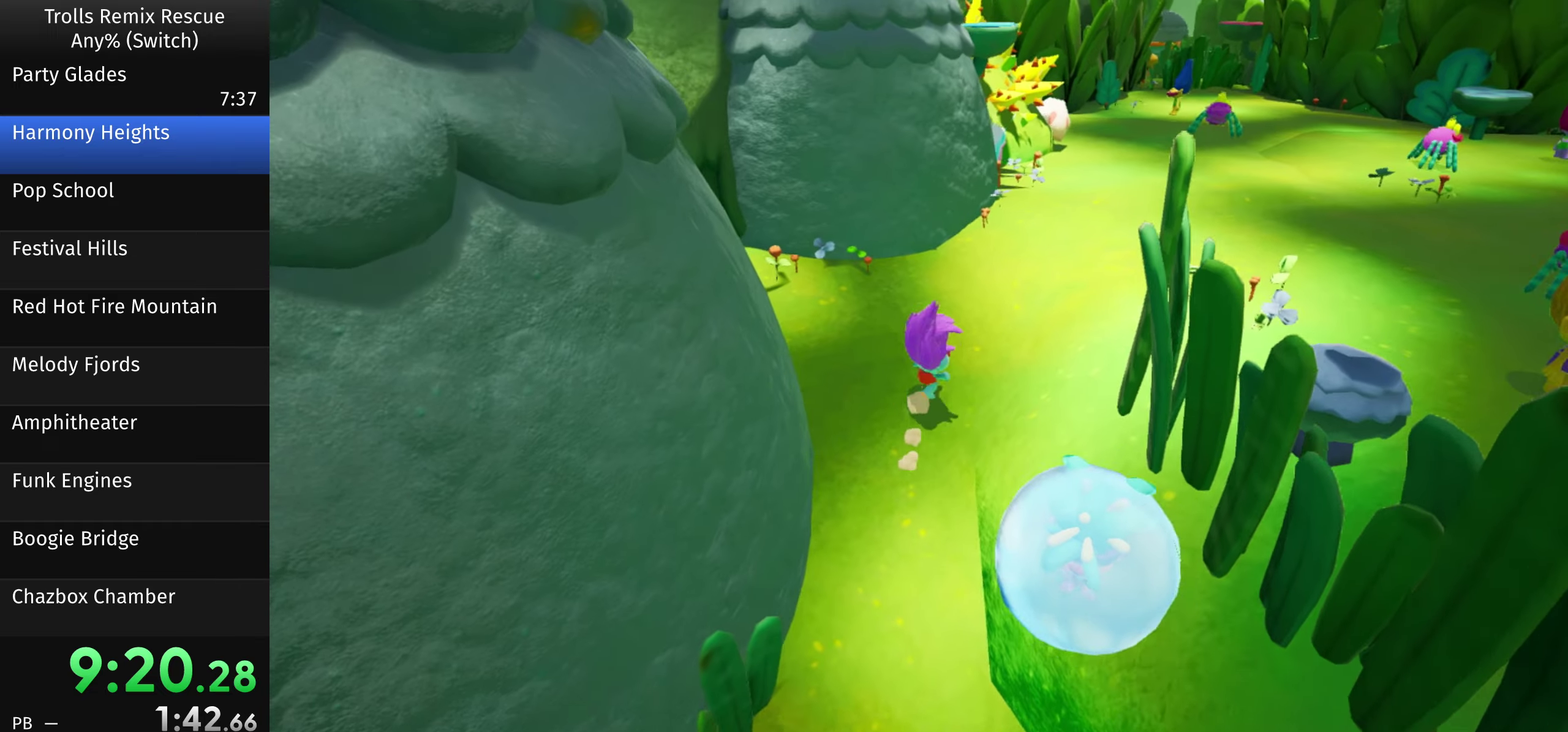
{"buttons": [], "left_stick": "up-right", "right_stick": "center", "button_events": []}
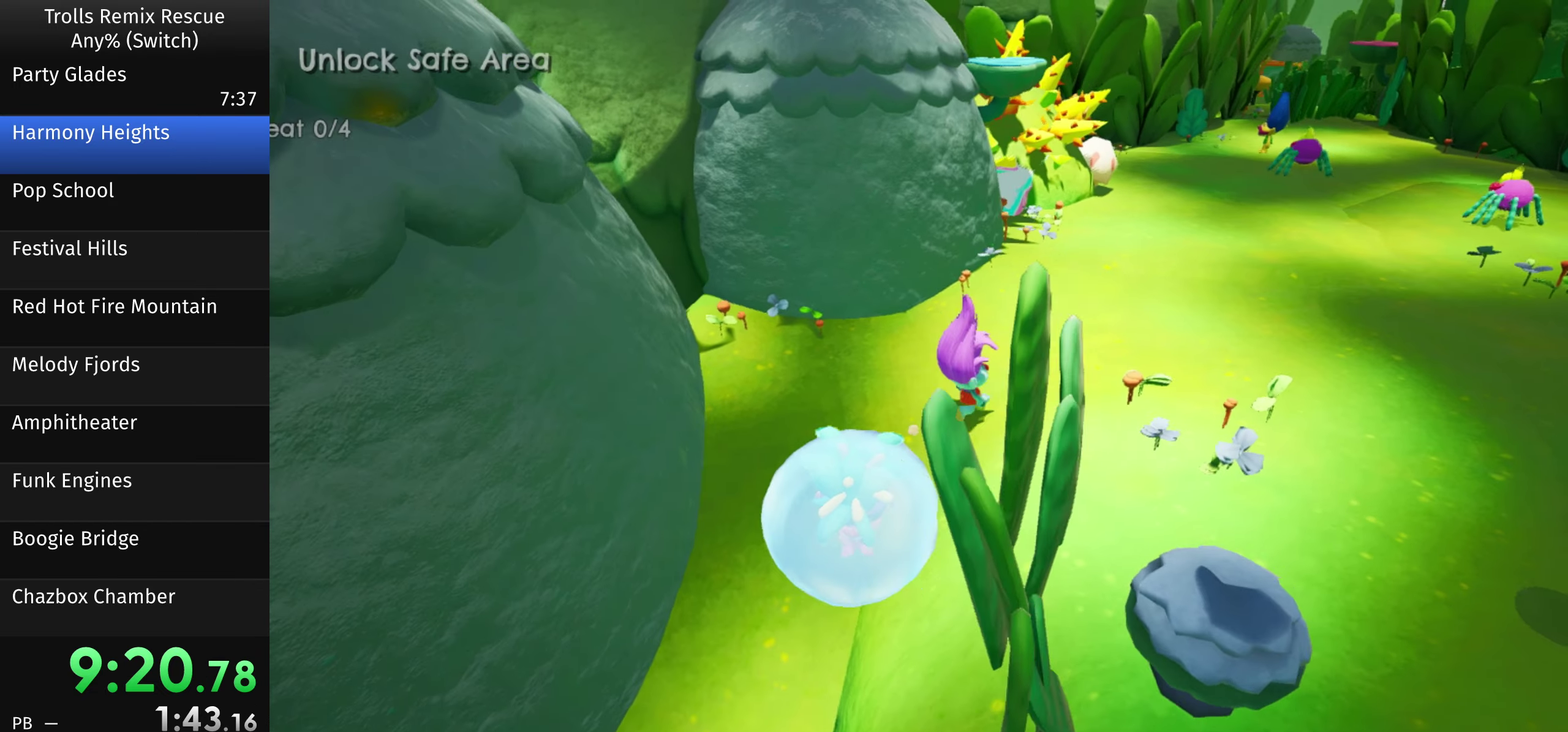
{"buttons": [], "left_stick": "up-right", "right_stick": "center", "button_events": []}
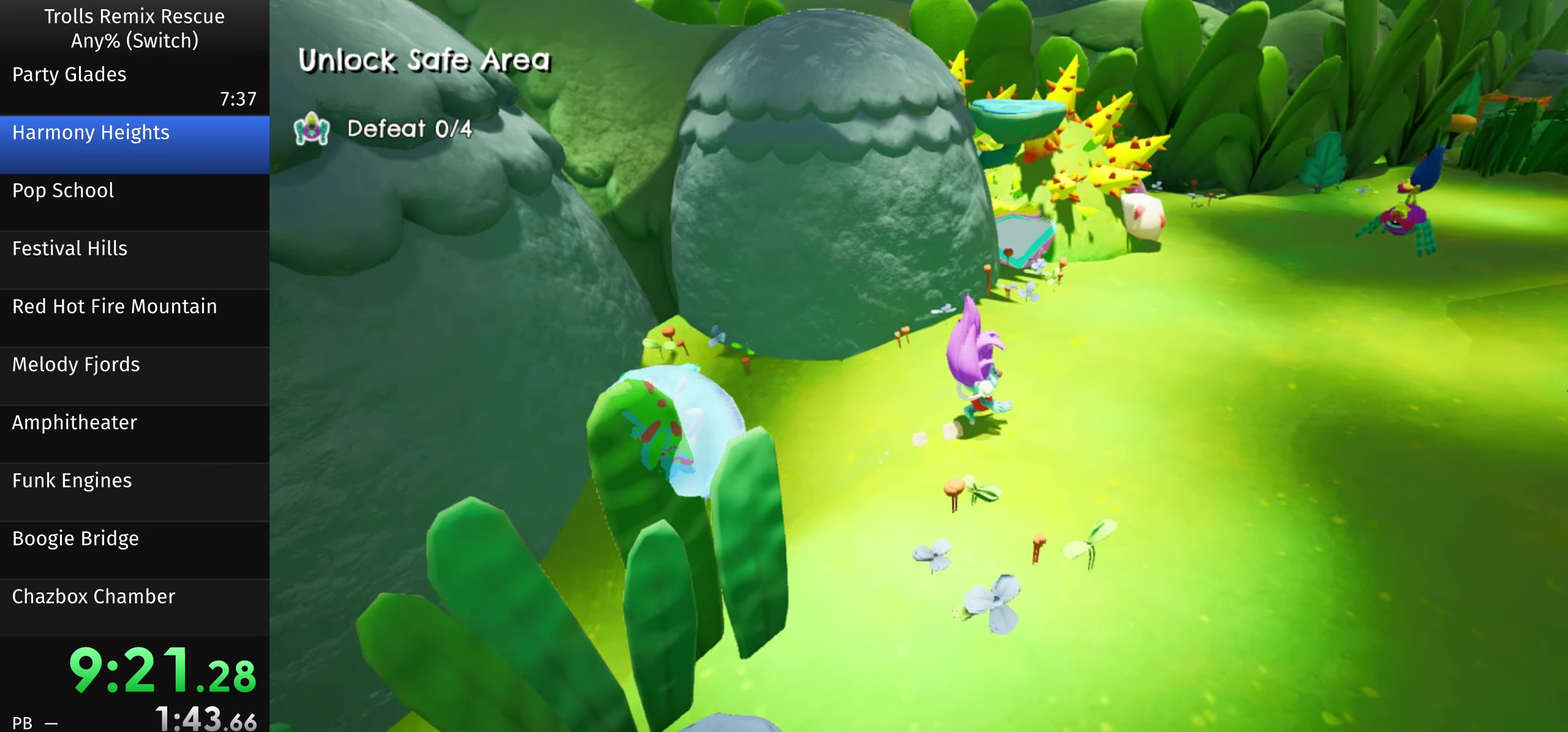
{"buttons": [], "left_stick": "up-right", "right_stick": "left", "button_events": []}
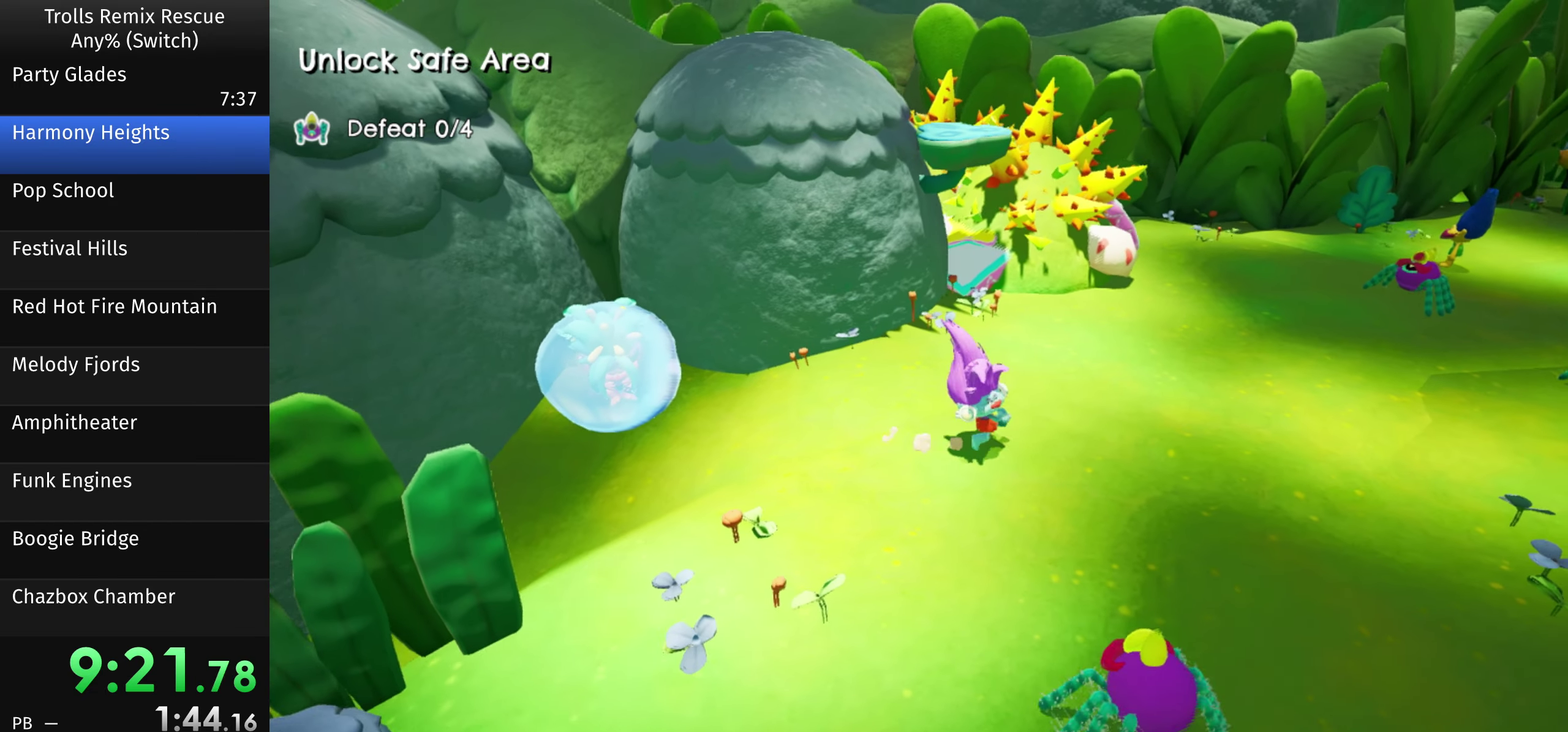
{"buttons": [], "left_stick": "up-right", "right_stick": "center", "button_events": []}
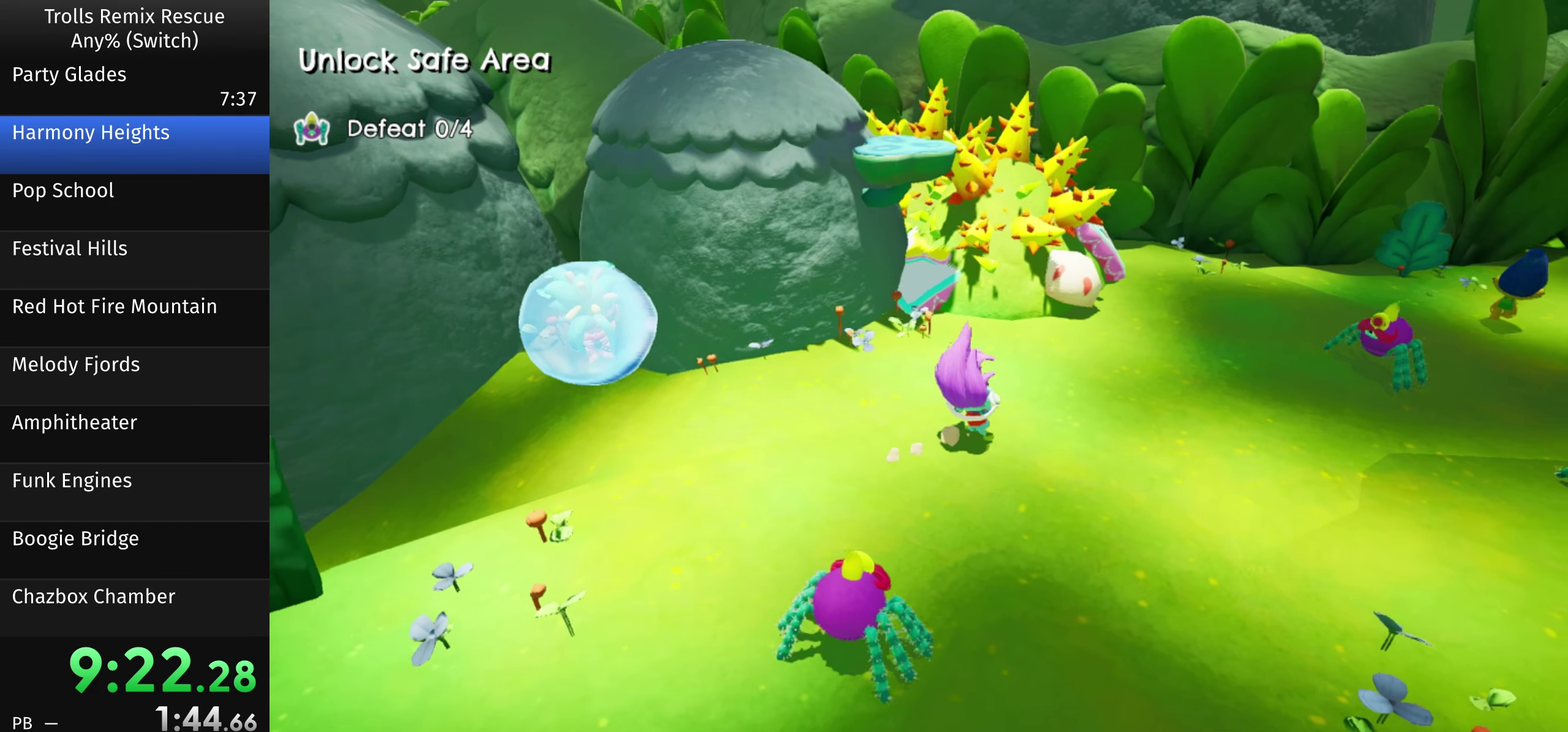
{"buttons": [], "left_stick": "up", "right_stick": "center", "button_events": []}
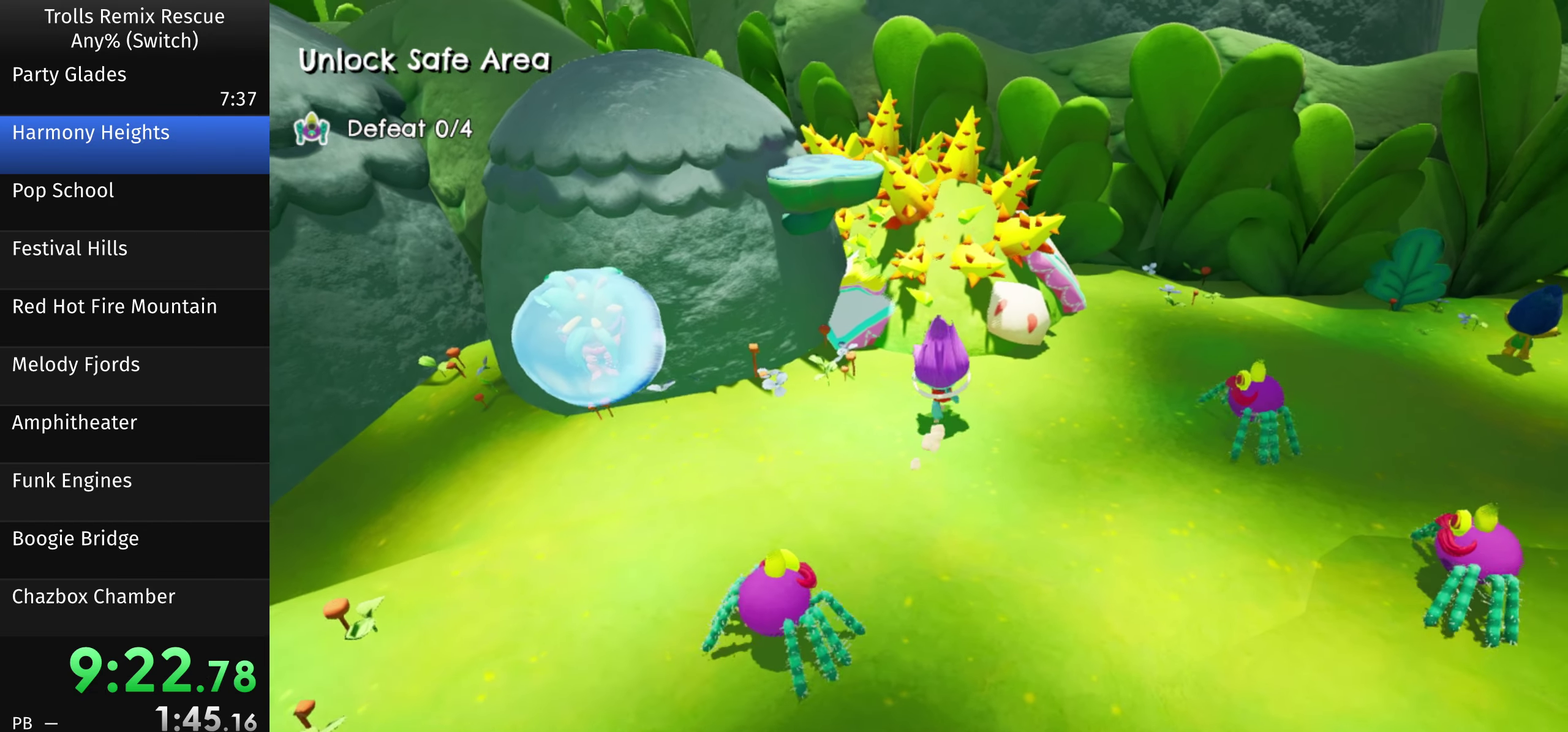
{"buttons": [], "left_stick": "up", "right_stick": "center", "button_events": []}